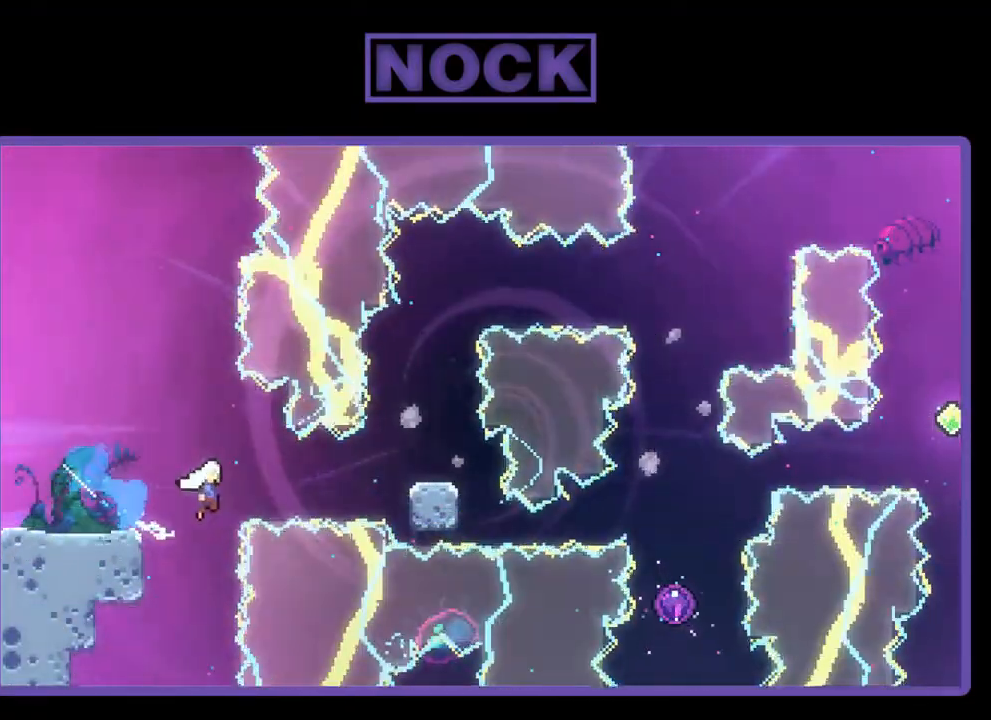
Gameplay with a controller (PlayStation layout); each line is a JSON object with the inputs held at the frame after it. "events" lists button and stick changes between this image and that frame as [ms after this image, input, new state], when the widget could be followed in between. Not read: right_stick.
{"buttons": ["R2", "DPAD_UP", "DPAD_RIGHT"], "left_stick": "center", "events": [[167, "DPAD_DOWN", "up"], [417, "DPAD_UP", "down"], [467, "CROSS", "up"]]}
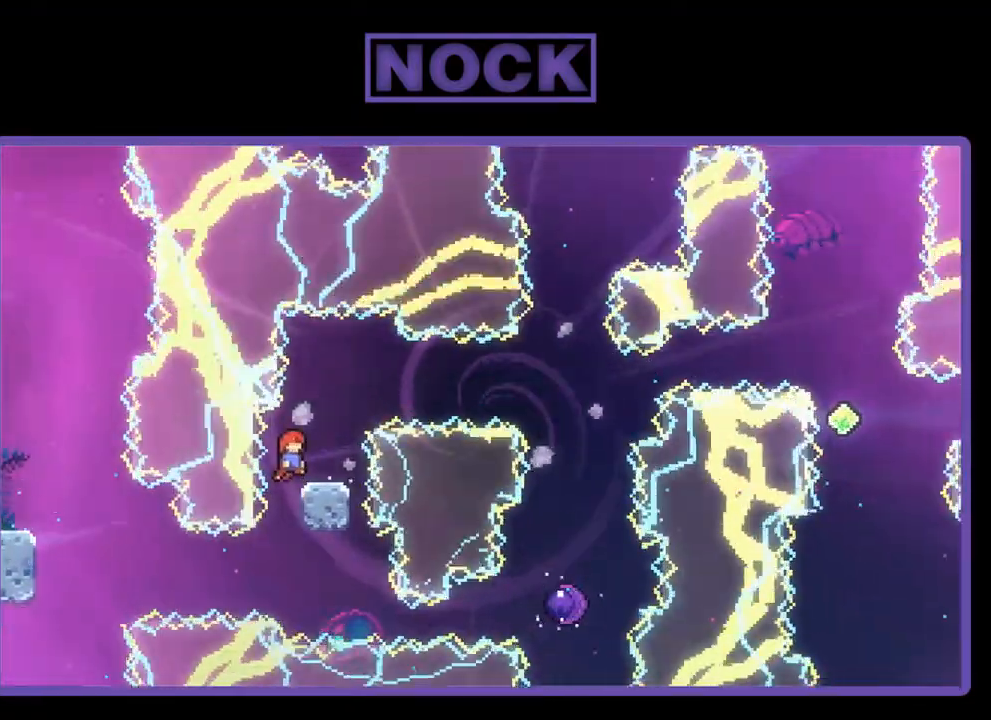
{"buttons": ["R2", "DPAD_UP", "DPAD_RIGHT"], "left_stick": "center", "events": [[217, "CROSS", "down"], [400, "CROSS", "up"]]}
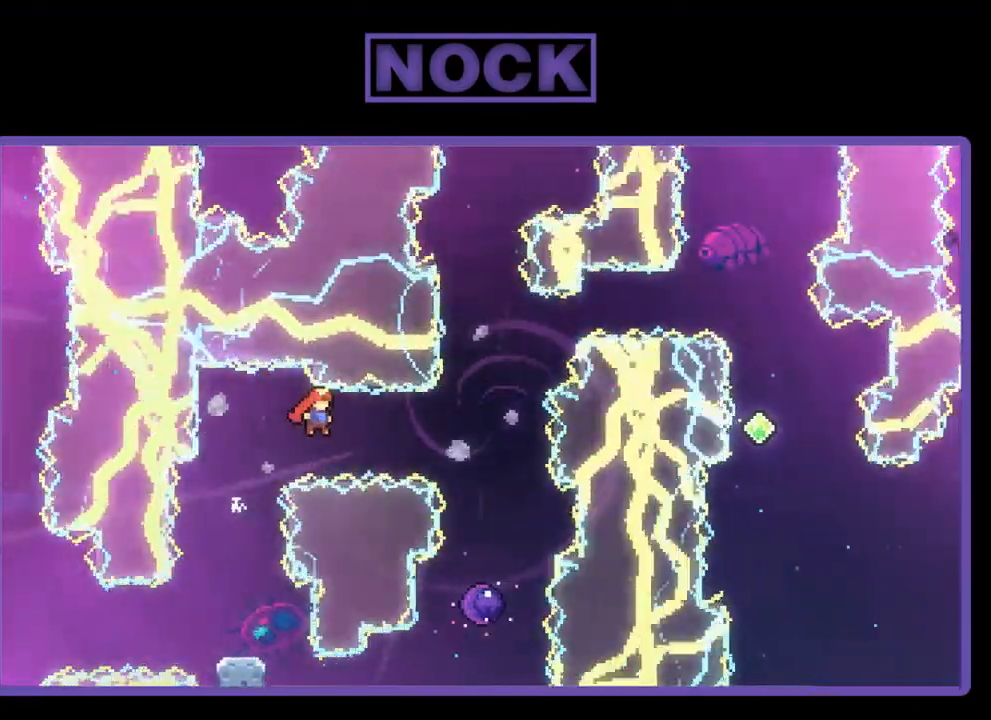
{"buttons": ["R2"], "left_stick": "center", "events": [[67, "DPAD_UP", "up"], [167, "CIRCLE", "down"], [417, "CIRCLE", "up"], [467, "DPAD_RIGHT", "up"]]}
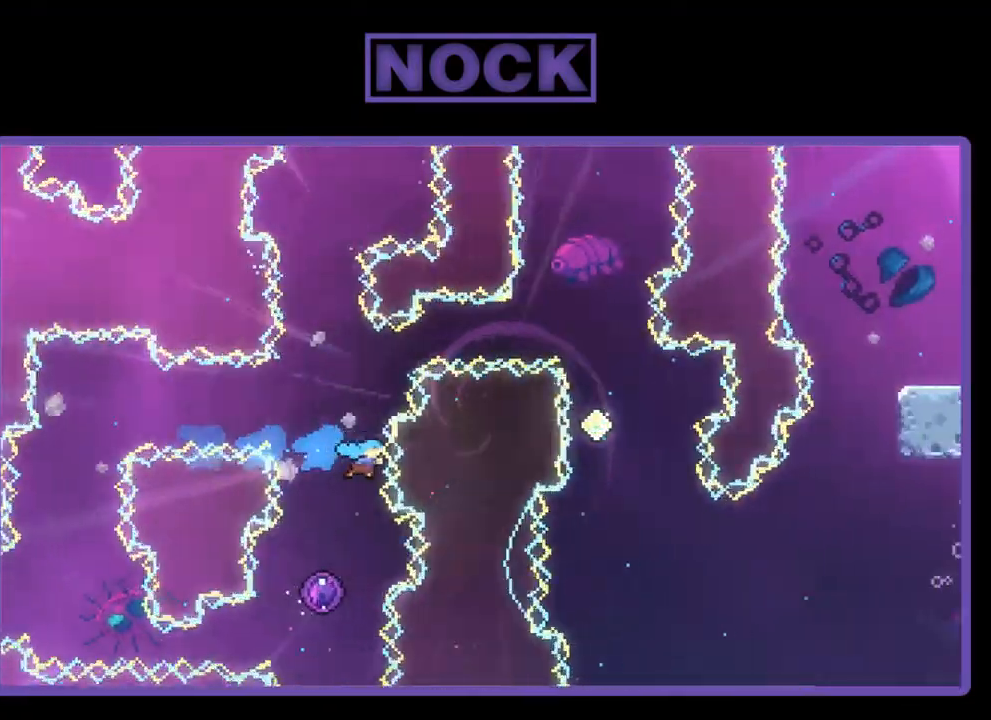
{"buttons": ["R2"], "left_stick": "center", "events": [[50, "DPAD_LEFT", "down"], [333, "DPAD_LEFT", "up"]]}
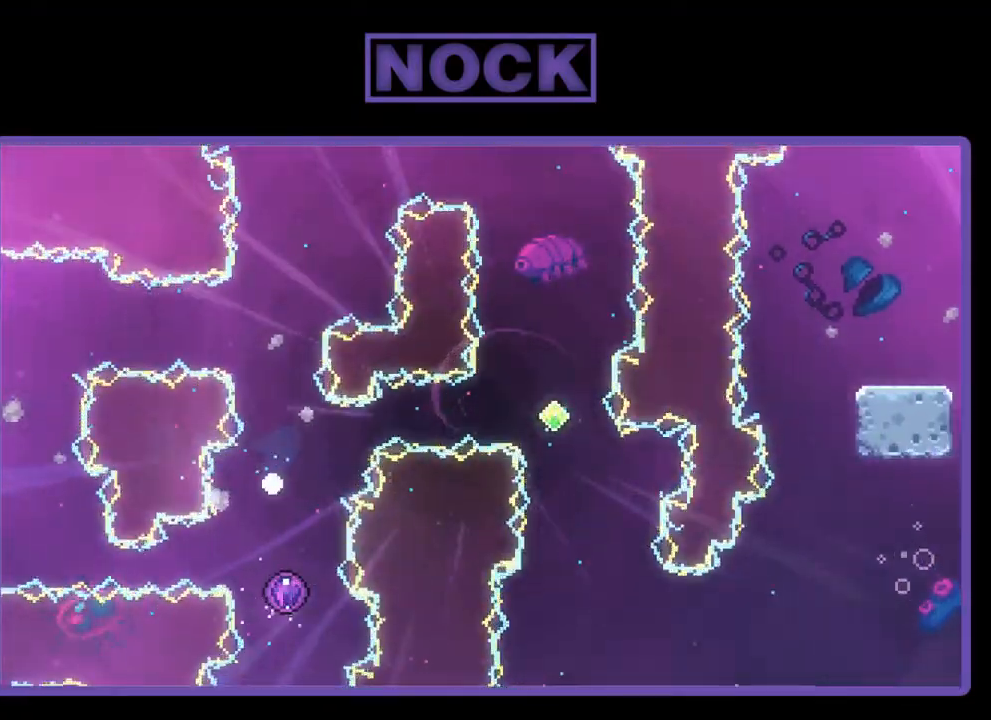
{"buttons": [], "left_stick": "center", "events": [[100, "R2", "up"]]}
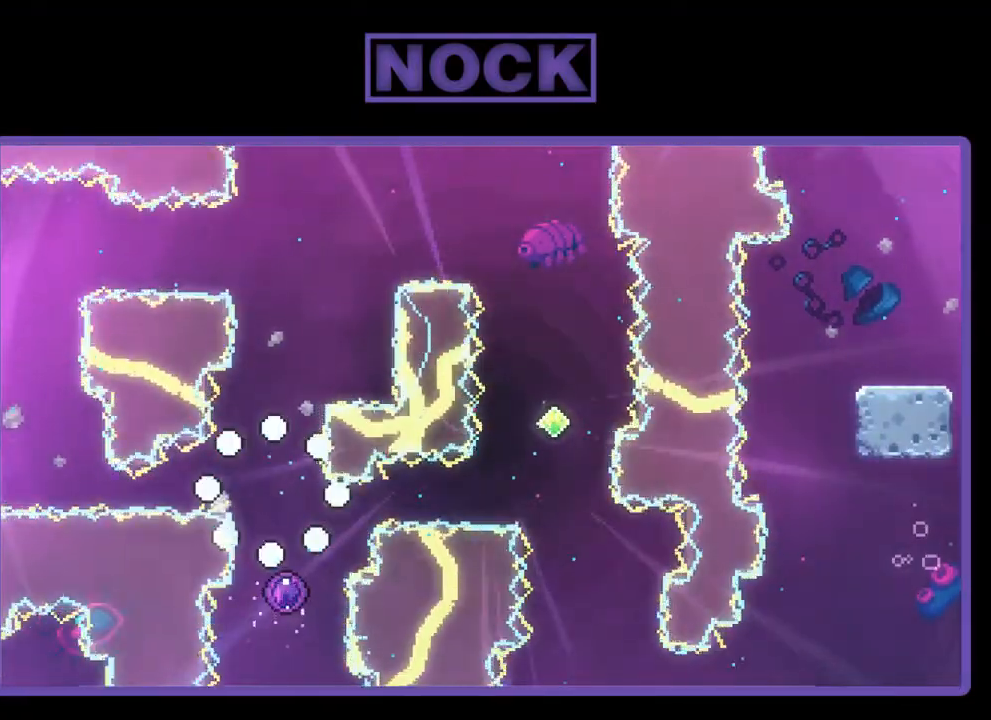
{"buttons": [], "left_stick": "center", "events": []}
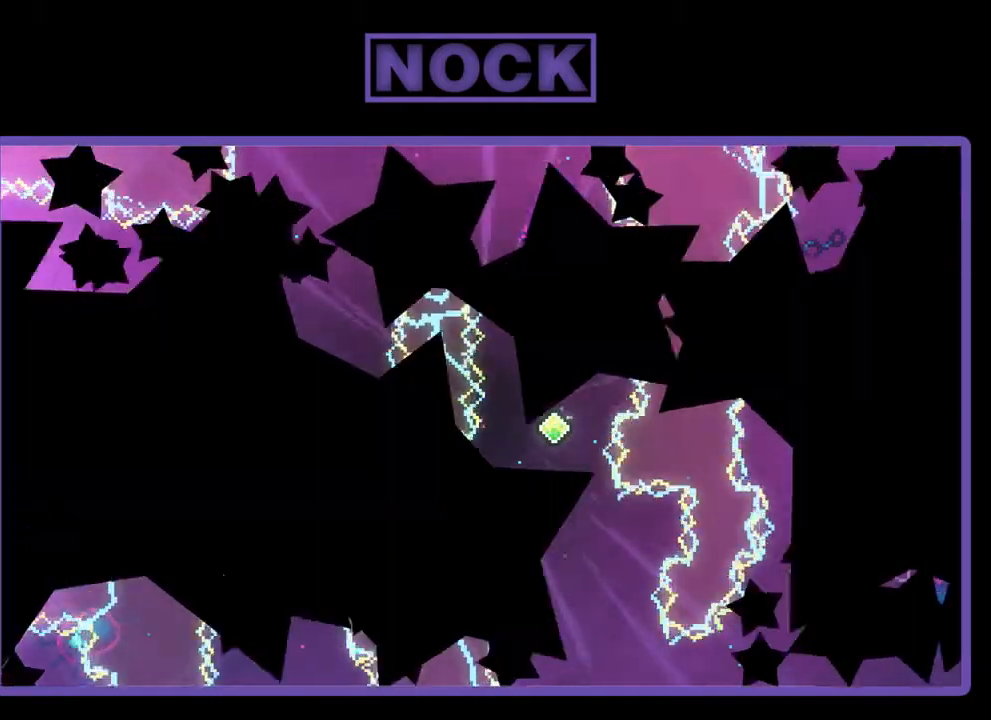
{"buttons": [], "left_stick": "center", "events": []}
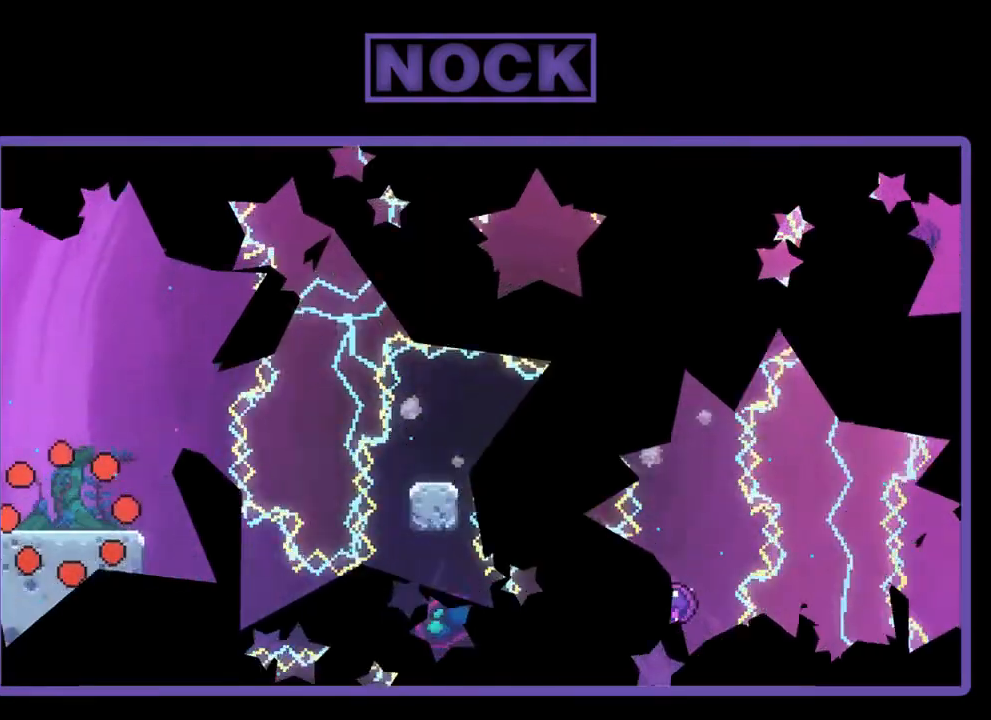
{"buttons": ["R2"], "left_stick": "center", "events": [[33, "R2", "down"], [283, "DPAD_RIGHT", "down"], [483, "DPAD_RIGHT", "up"]]}
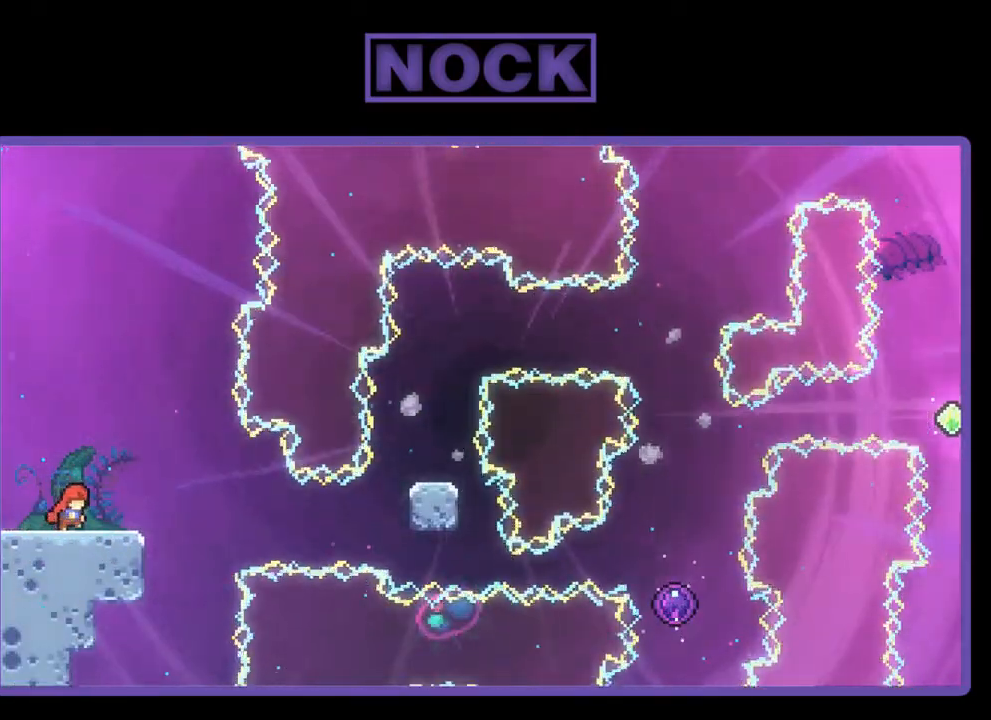
{"buttons": ["CROSS", "R2"], "left_stick": "center", "events": [[300, "CROSS", "down"]]}
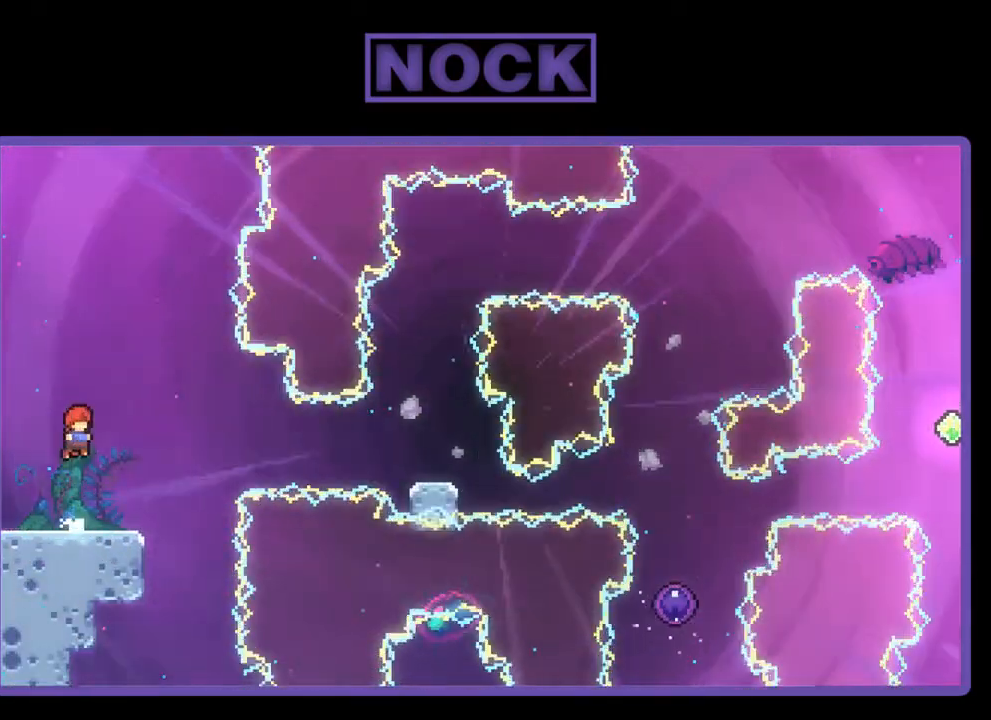
{"buttons": ["R2", "DPAD_DOWN", "DPAD_RIGHT"], "left_stick": "center", "events": [[33, "CROSS", "up"], [250, "DPAD_DOWN", "down"], [250, "DPAD_RIGHT", "down"], [300, "CIRCLE", "down"], [400, "CIRCLE", "up"]]}
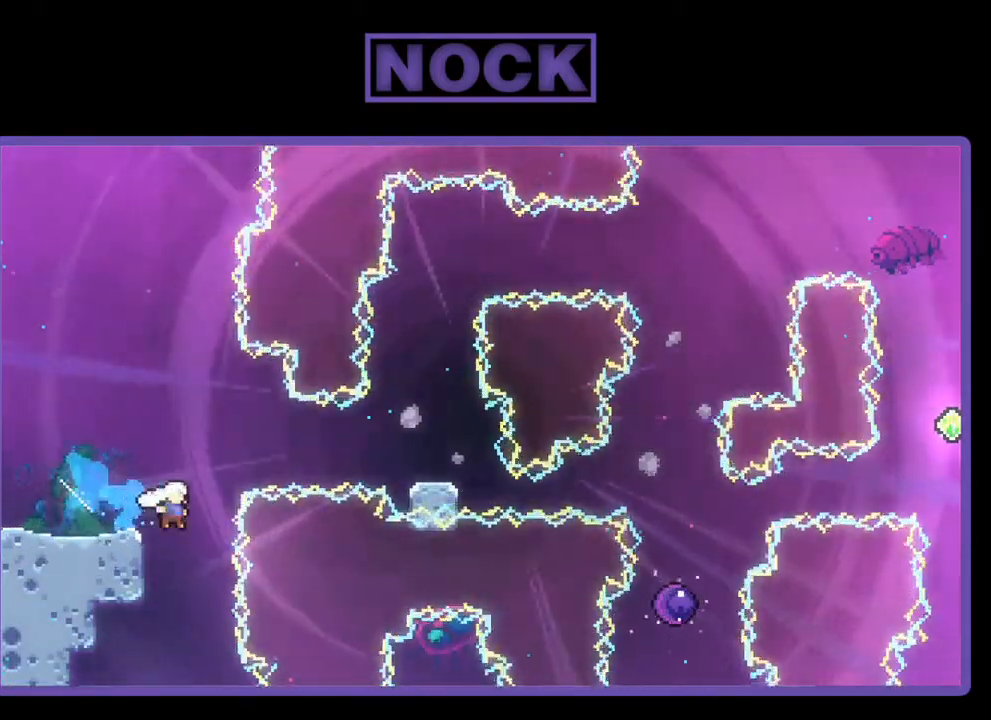
{"buttons": ["R2", "DPAD_RIGHT"], "left_stick": "center", "events": [[33, "CROSS", "down"], [133, "DPAD_DOWN", "up"], [433, "CROSS", "up"]]}
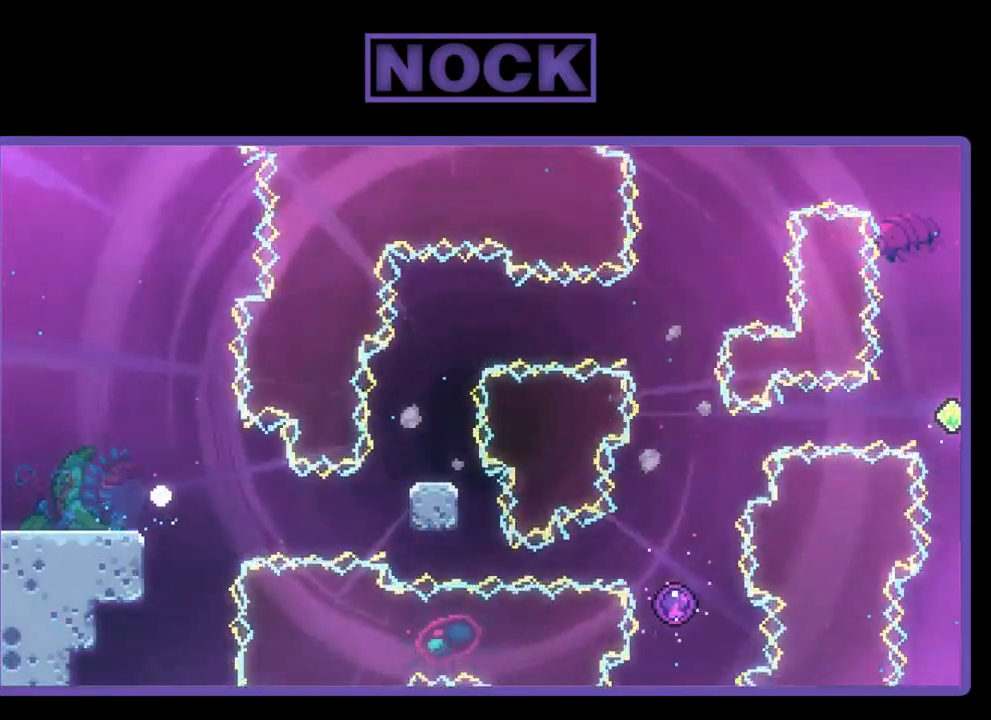
{"buttons": [], "left_stick": "center", "events": [[33, "DPAD_RIGHT", "up"], [33, "R2", "up"]]}
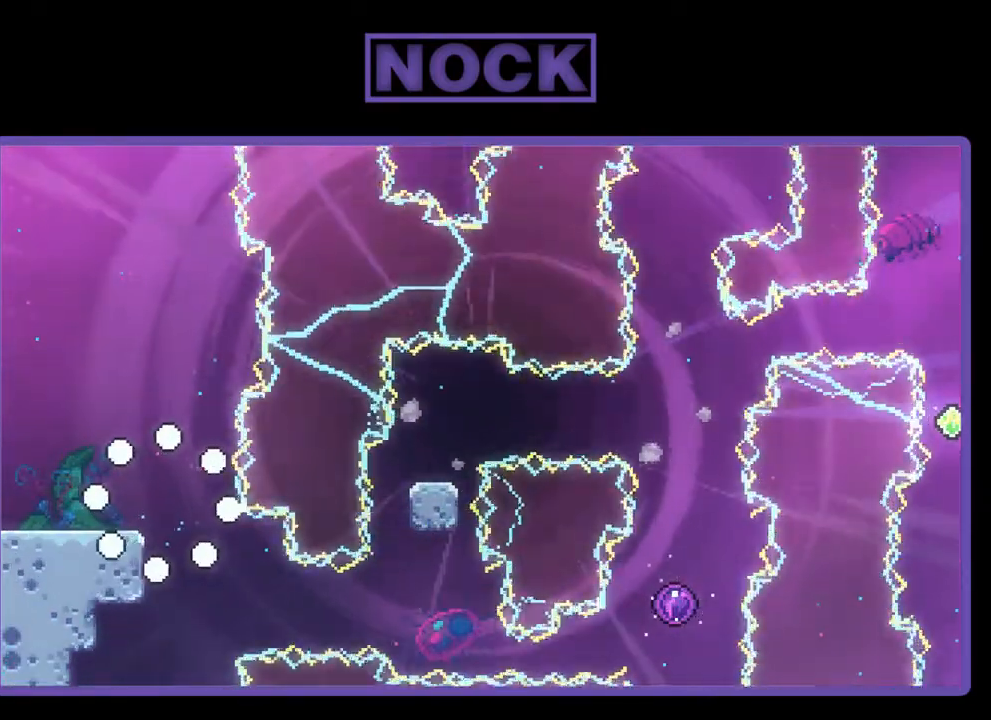
{"buttons": [], "left_stick": "center", "events": []}
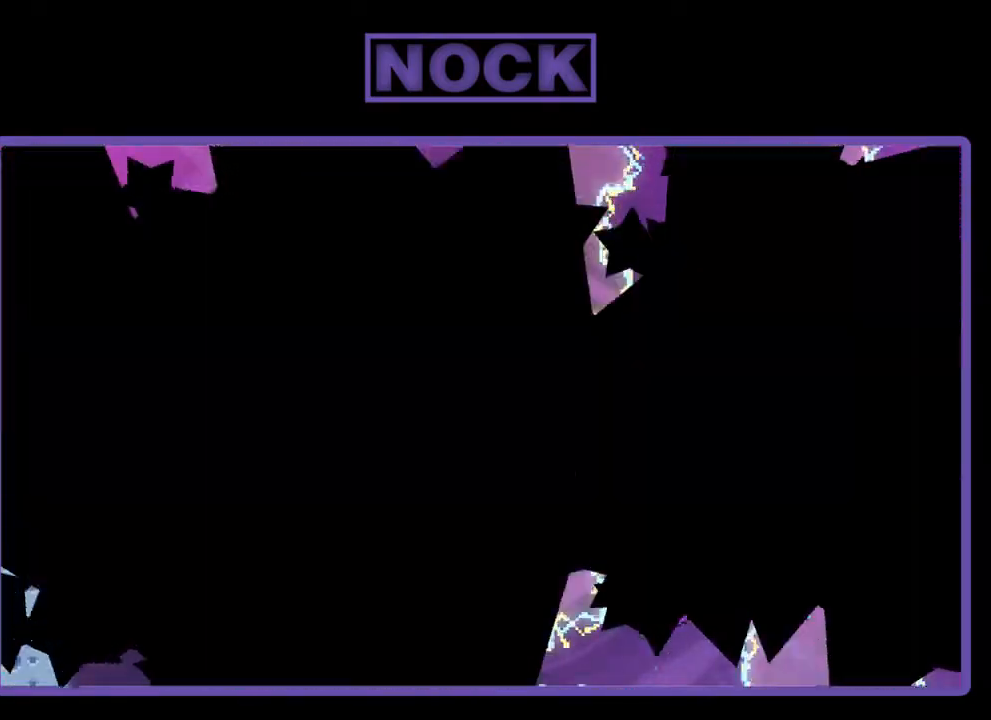
{"buttons": [], "left_stick": "center", "events": []}
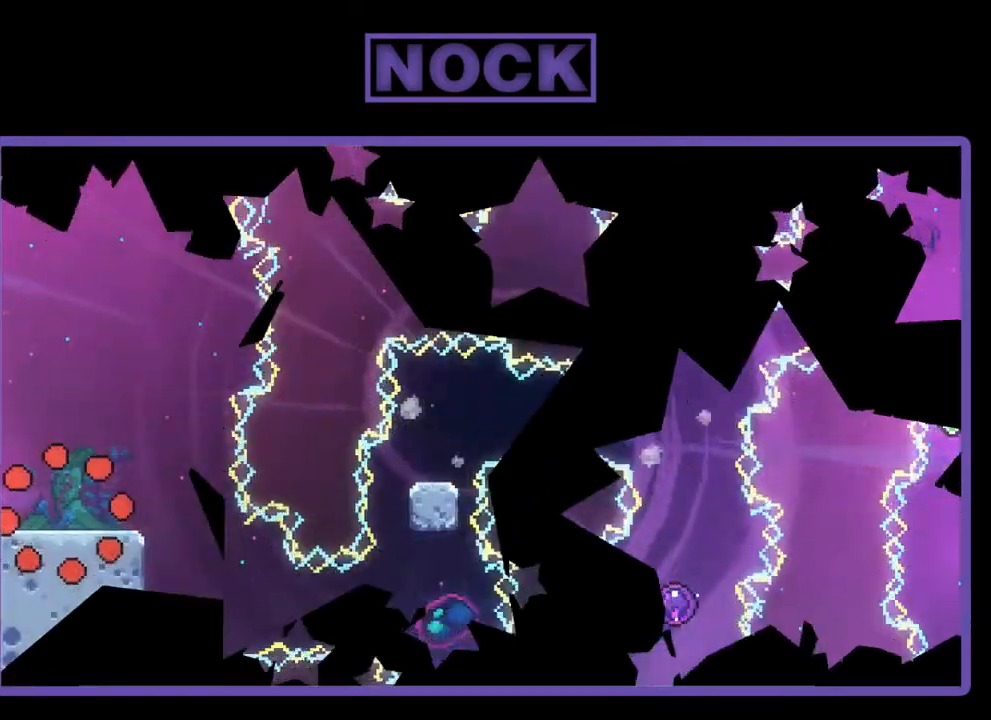
{"buttons": ["R2"], "left_stick": "center", "events": [[100, "DPAD_RIGHT", "down"], [350, "DPAD_RIGHT", "up"], [433, "R2", "down"]]}
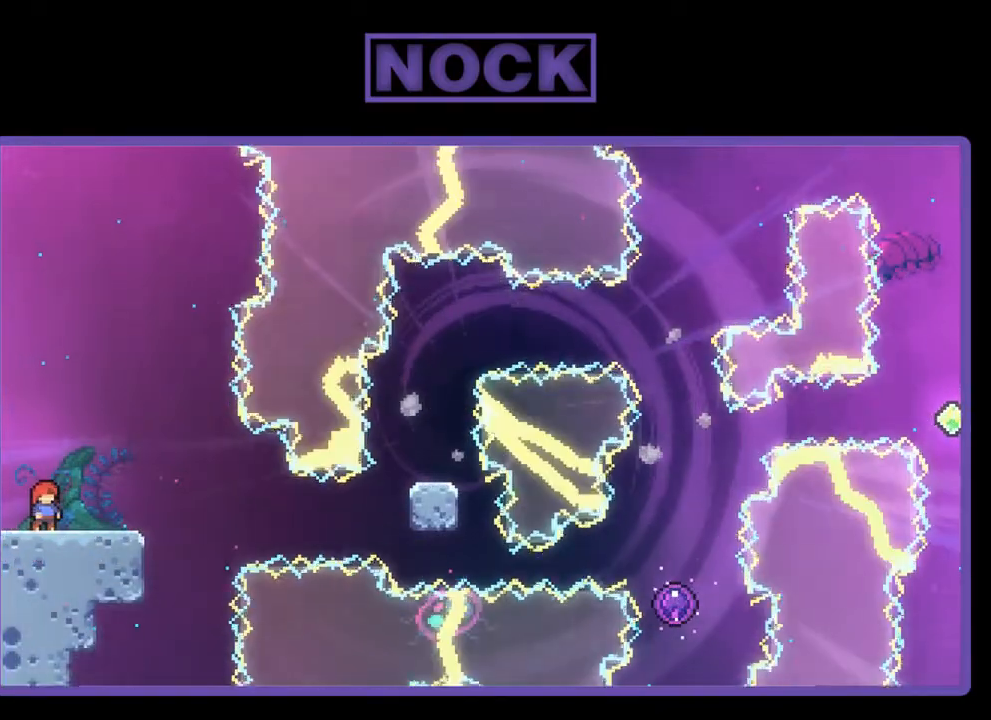
{"buttons": ["R2", "DPAD_RIGHT"], "left_stick": "center", "events": [[483, "DPAD_RIGHT", "down"]]}
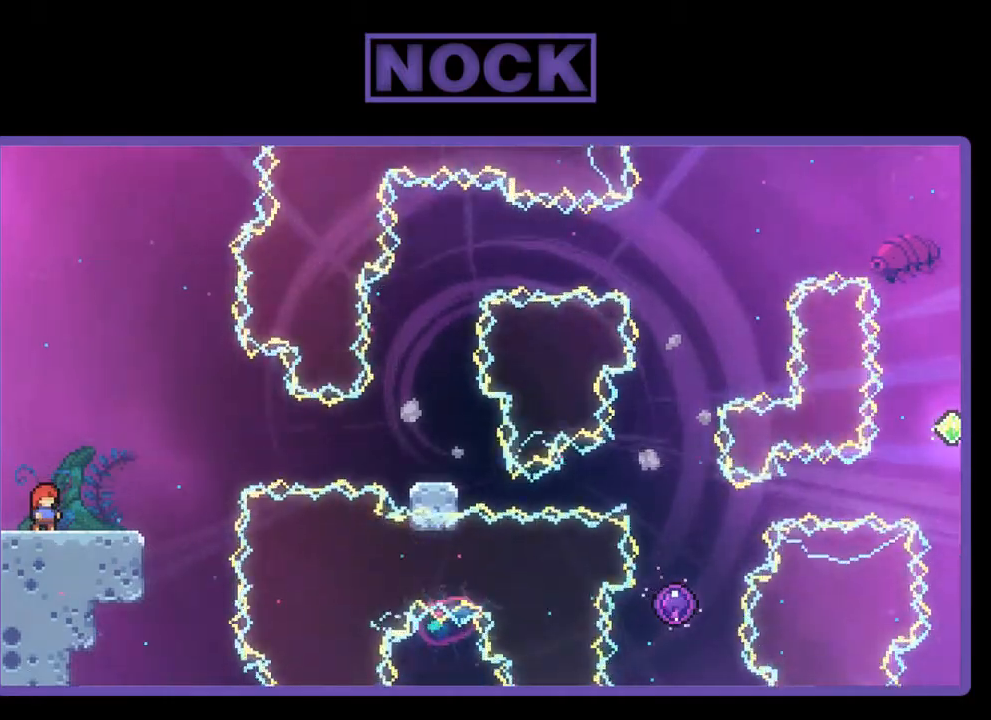
{"buttons": ["R2"], "left_stick": "center", "events": [[133, "DPAD_RIGHT", "up"]]}
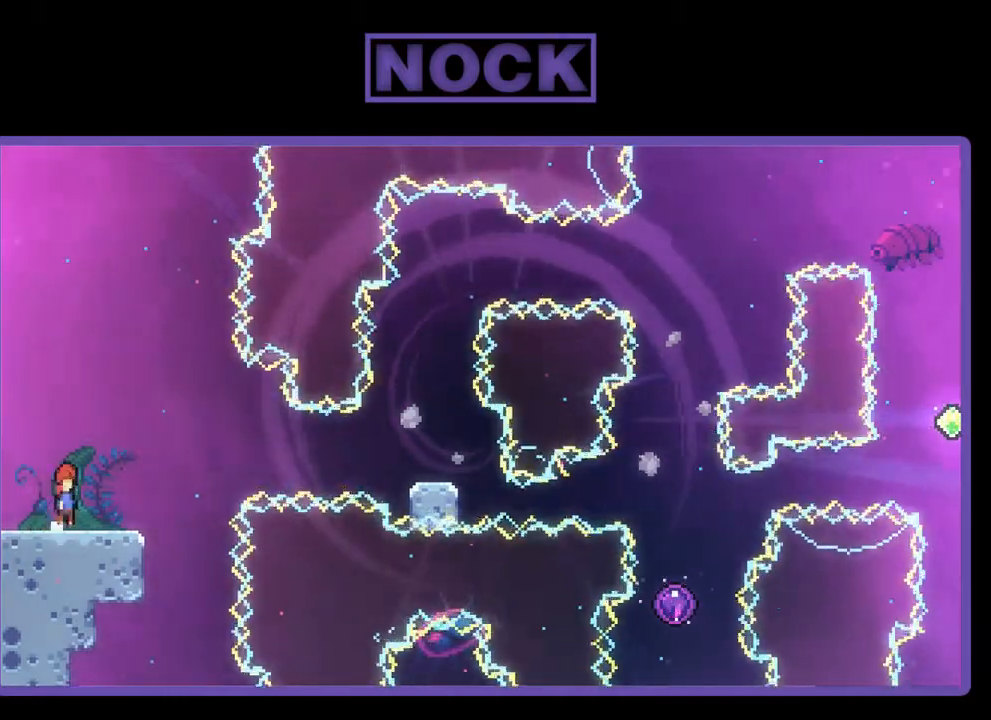
{"buttons": ["R2"], "left_stick": "center", "events": [[33, "CROSS", "down"], [200, "CROSS", "up"]]}
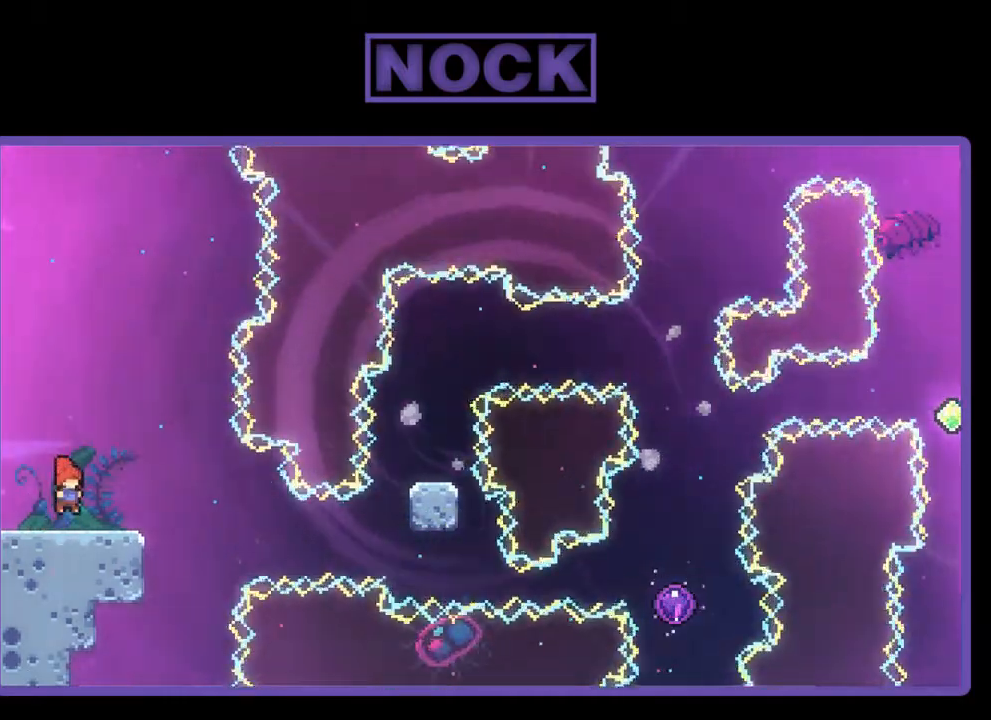
{"buttons": ["R2"], "left_stick": "center", "events": []}
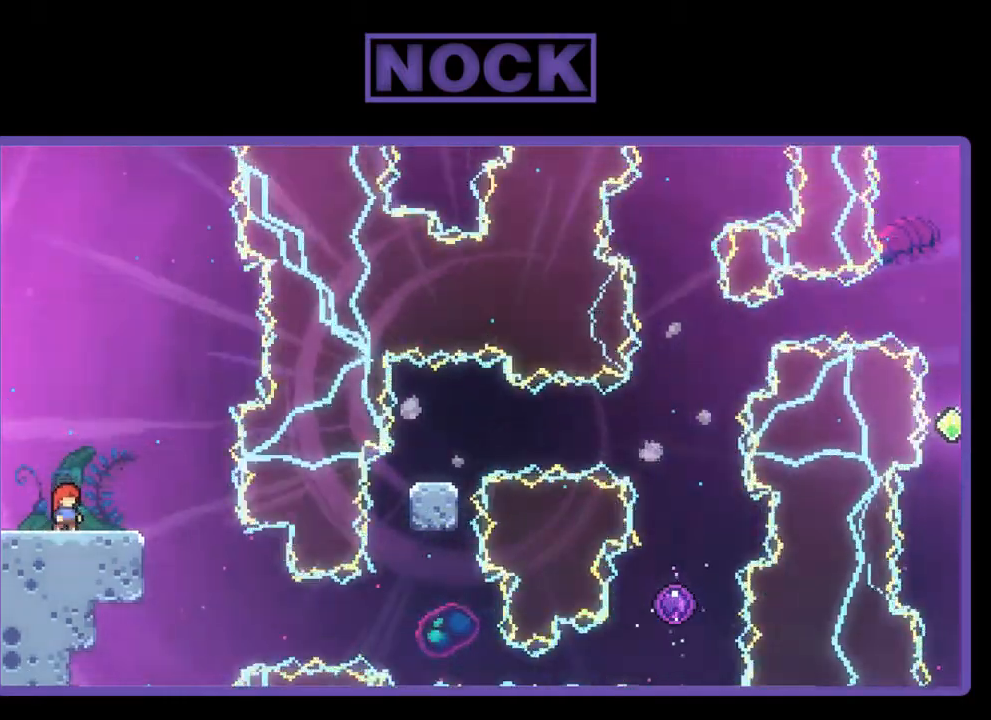
{"buttons": ["R2"], "left_stick": "center", "events": []}
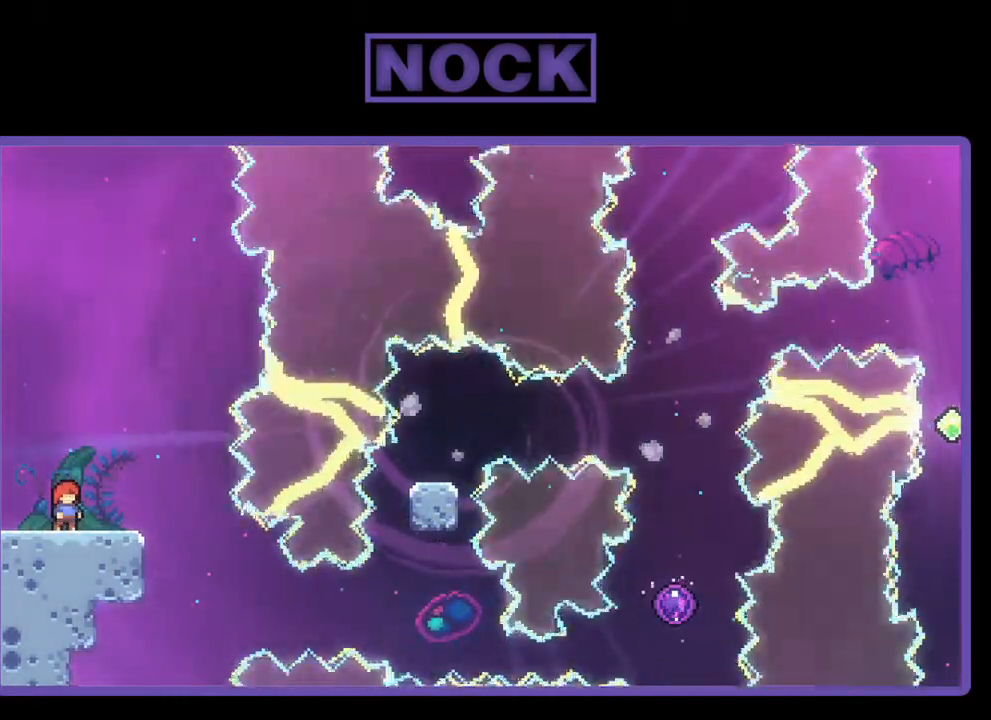
{"buttons": ["R2"], "left_stick": "center", "events": []}
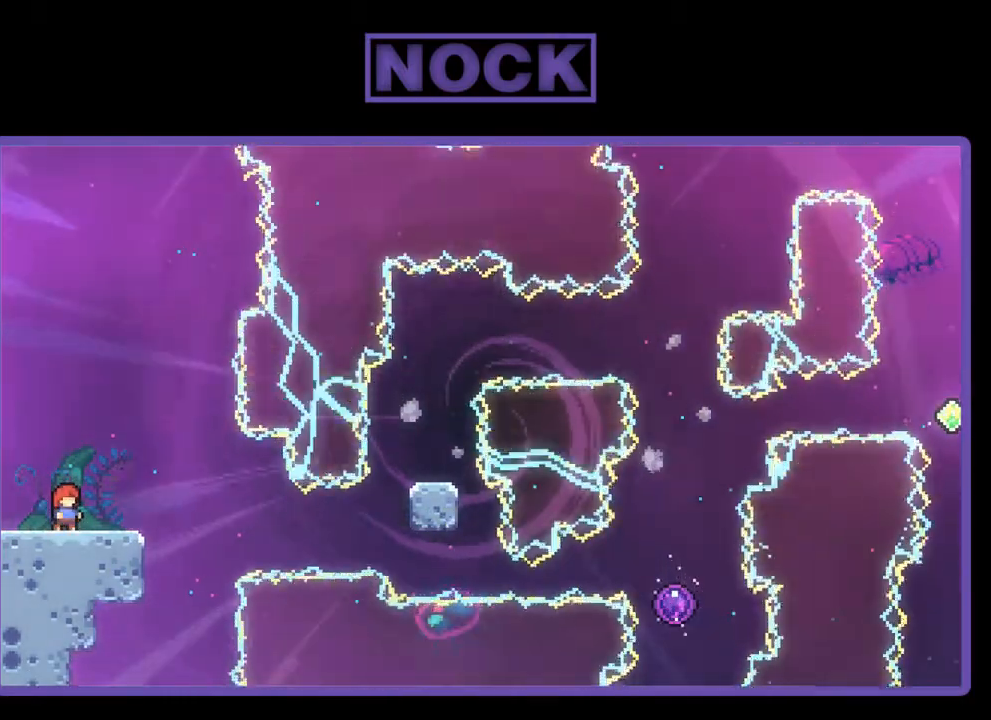
{"buttons": ["CROSS", "R2"], "left_stick": "center", "events": [[267, "CROSS", "down"]]}
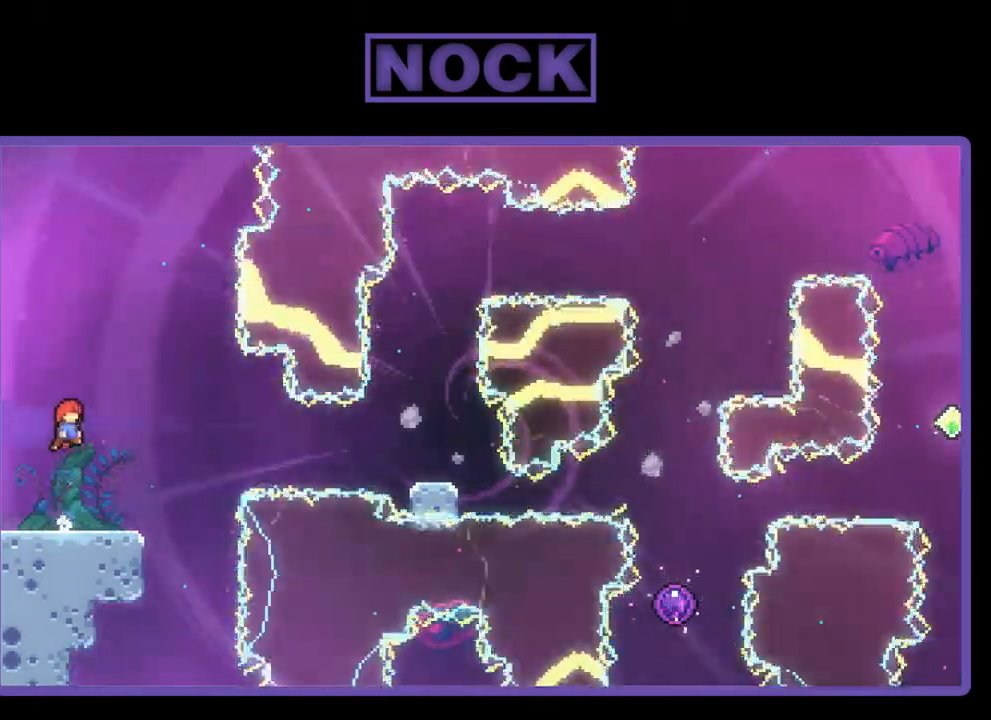
{"buttons": ["R2", "DPAD_RIGHT"], "left_stick": "center", "events": [[33, "CROSS", "up"], [233, "DPAD_DOWN", "down"], [233, "DPAD_RIGHT", "down"], [333, "CIRCLE", "down"], [433, "CIRCLE", "up"], [500, "DPAD_DOWN", "up"]]}
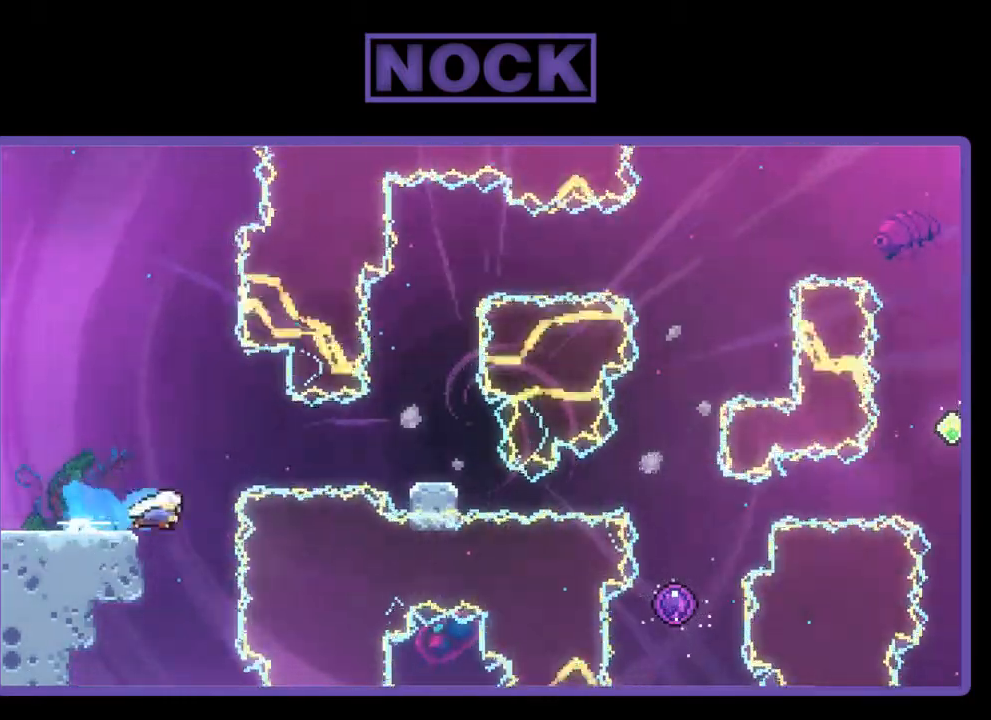
{"buttons": ["CROSS", "R2", "DPAD_RIGHT"], "left_stick": "center", "events": [[33, "CROSS", "down"]]}
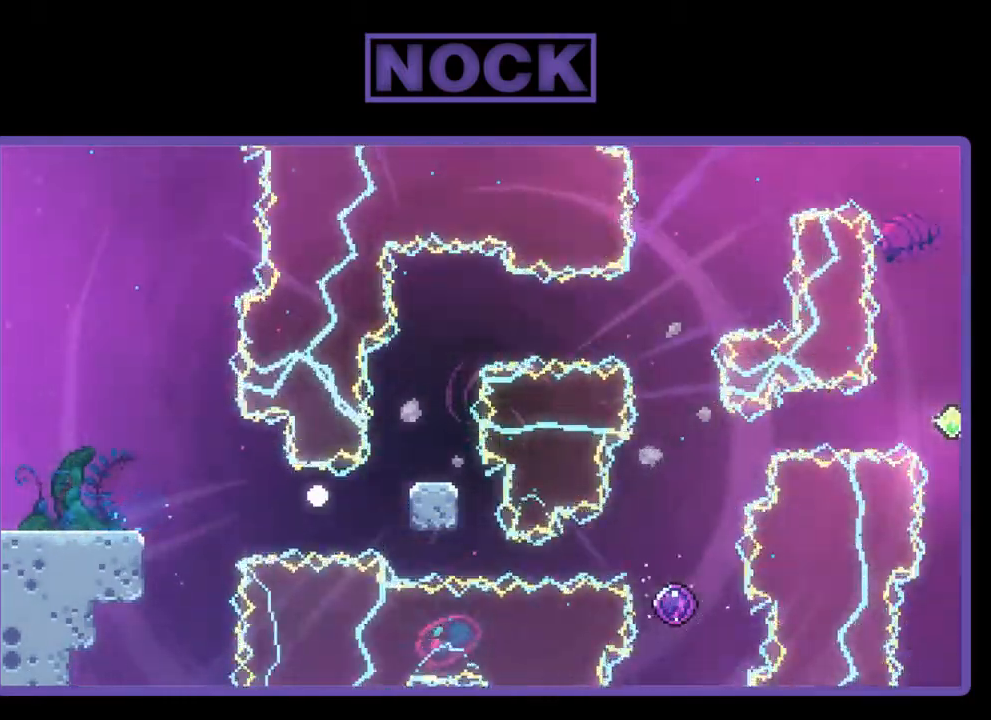
{"buttons": [], "left_stick": "center", "events": [[67, "CROSS", "up"], [83, "R2", "up"], [133, "DPAD_RIGHT", "up"]]}
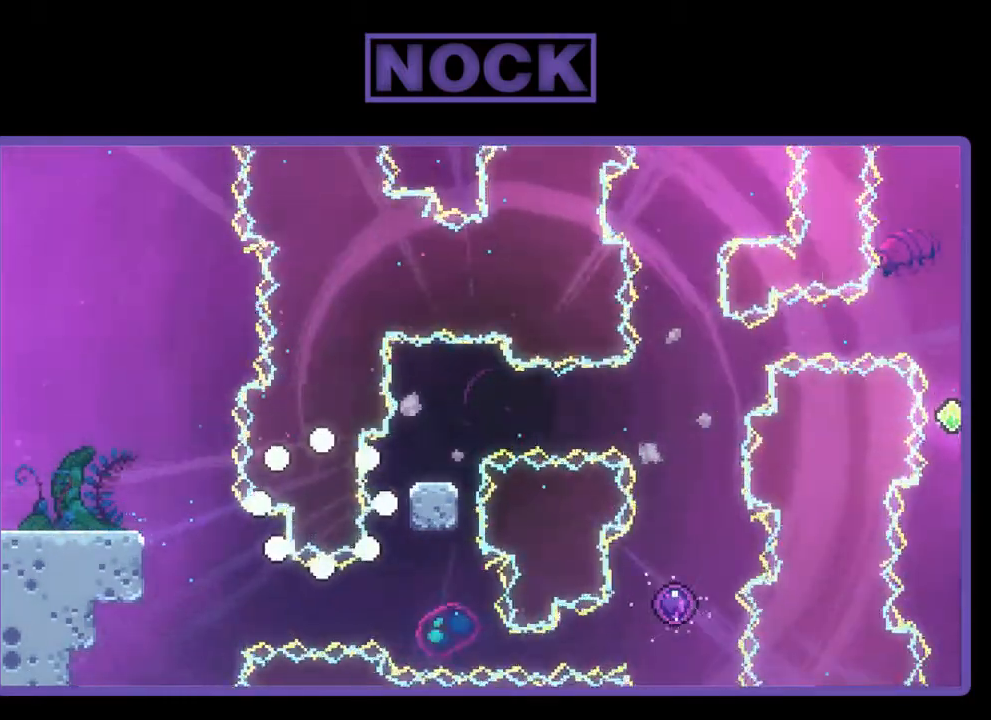
{"buttons": [], "left_stick": "center", "events": []}
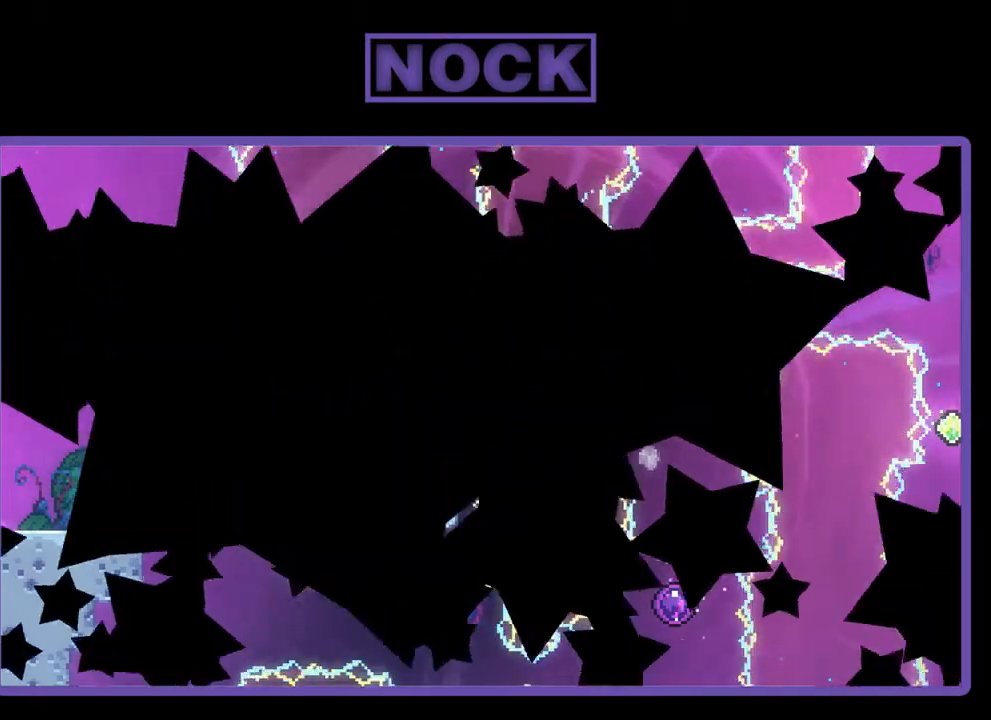
{"buttons": [], "left_stick": "center", "events": []}
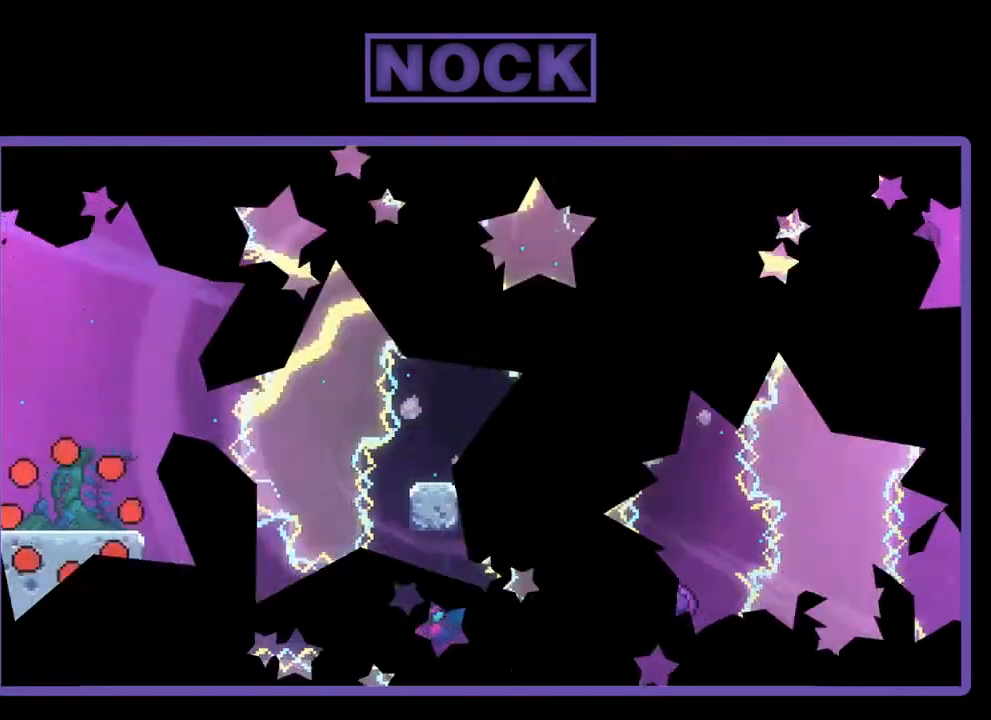
{"buttons": ["R2", "DPAD_RIGHT"], "left_stick": "center", "events": [[133, "DPAD_RIGHT", "down"], [333, "DPAD_RIGHT", "up"], [367, "R2", "down"], [467, "DPAD_RIGHT", "down"]]}
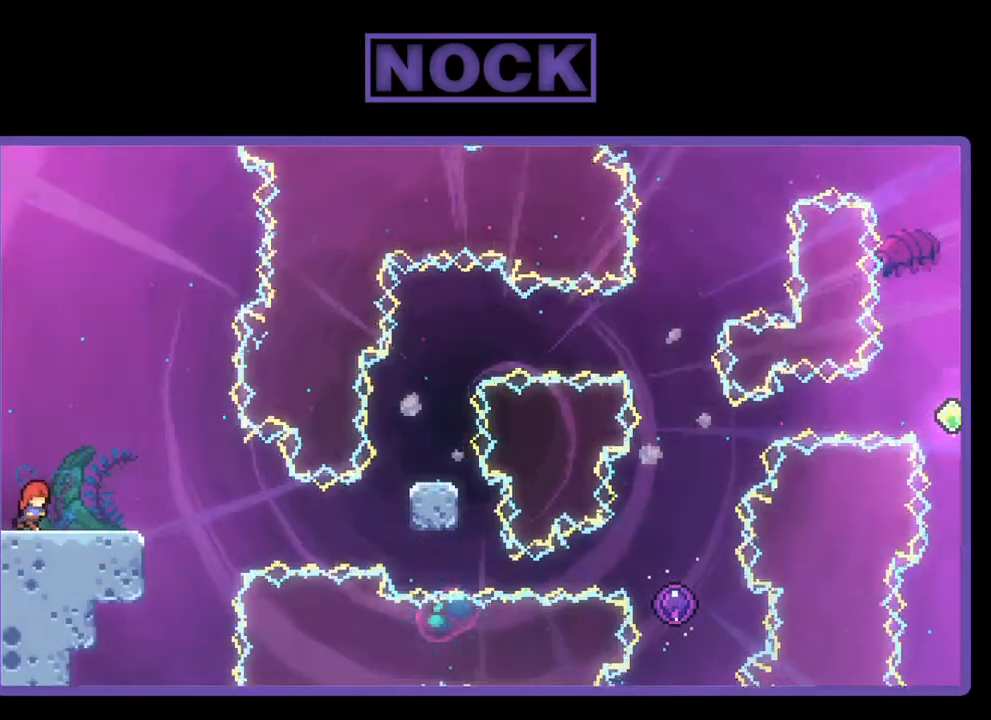
{"buttons": ["CROSS", "R2"], "left_stick": "center", "events": [[83, "DPAD_RIGHT", "up"], [267, "CROSS", "down"]]}
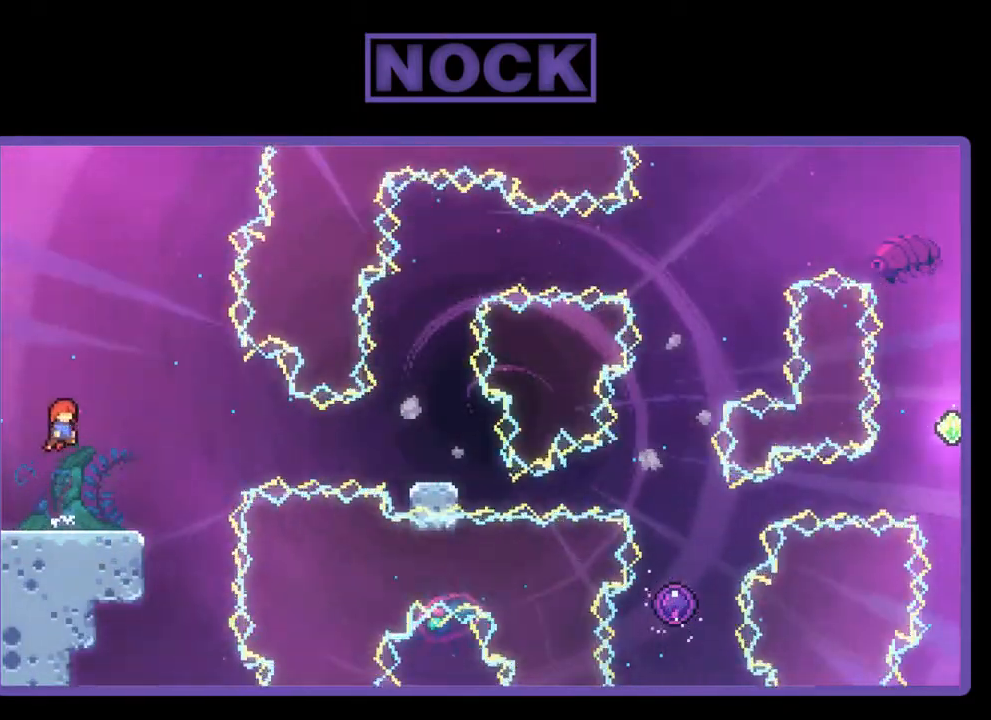
{"buttons": ["CROSS", "R2"], "left_stick": "center", "events": [[317, "CROSS", "up"], [433, "CROSS", "down"]]}